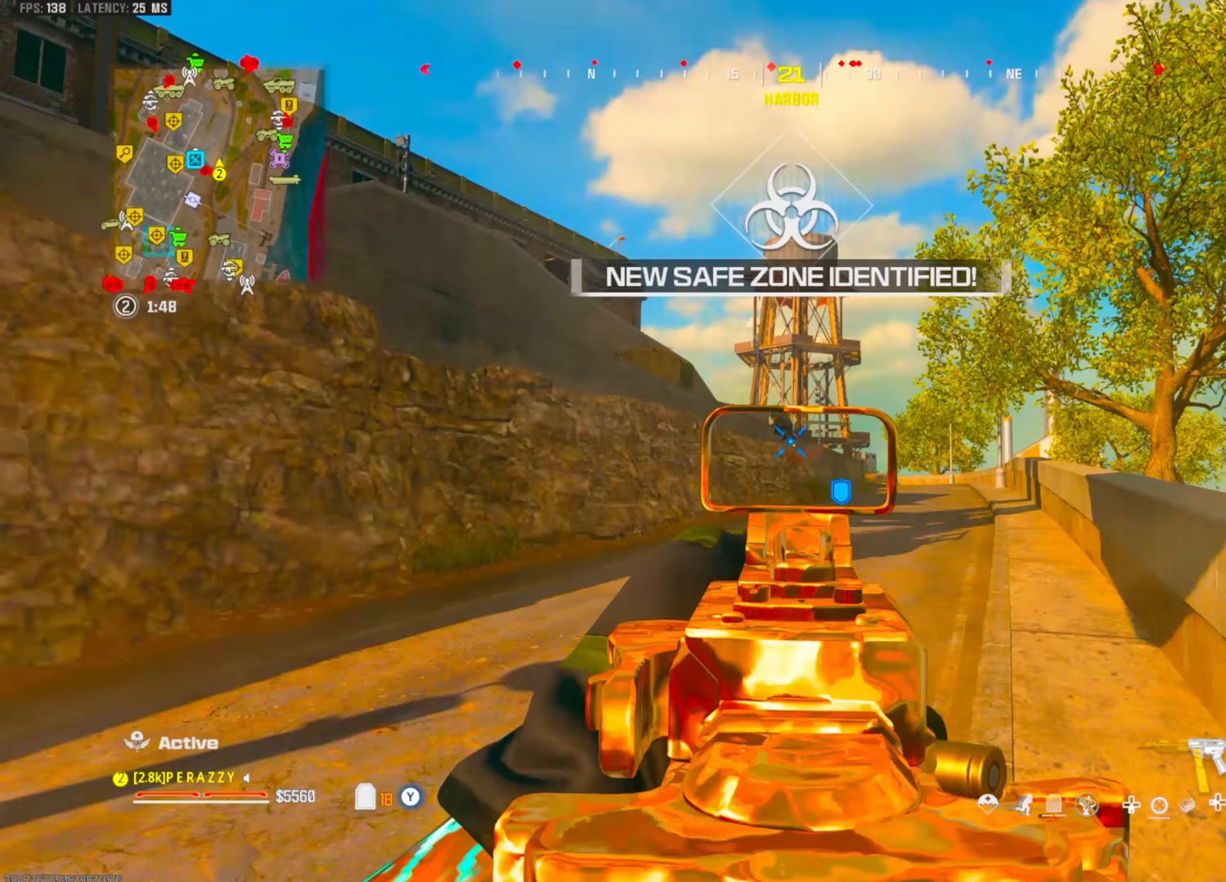
Gameplay with a controller (PlayStation layout); each line is a JSON object with the inputs held at the frame after it (dt_ms = milliseconds from this image to that frame). "events" lists button and stick changes between this image and that frame as [ms after this image, input, new state], when the widget could be followed in between. Not read: L2 R2 R3.
{"dt_ms": 500, "buttons": ["L1", "R1"], "left_stick": "center", "right_stick": "center", "events": []}
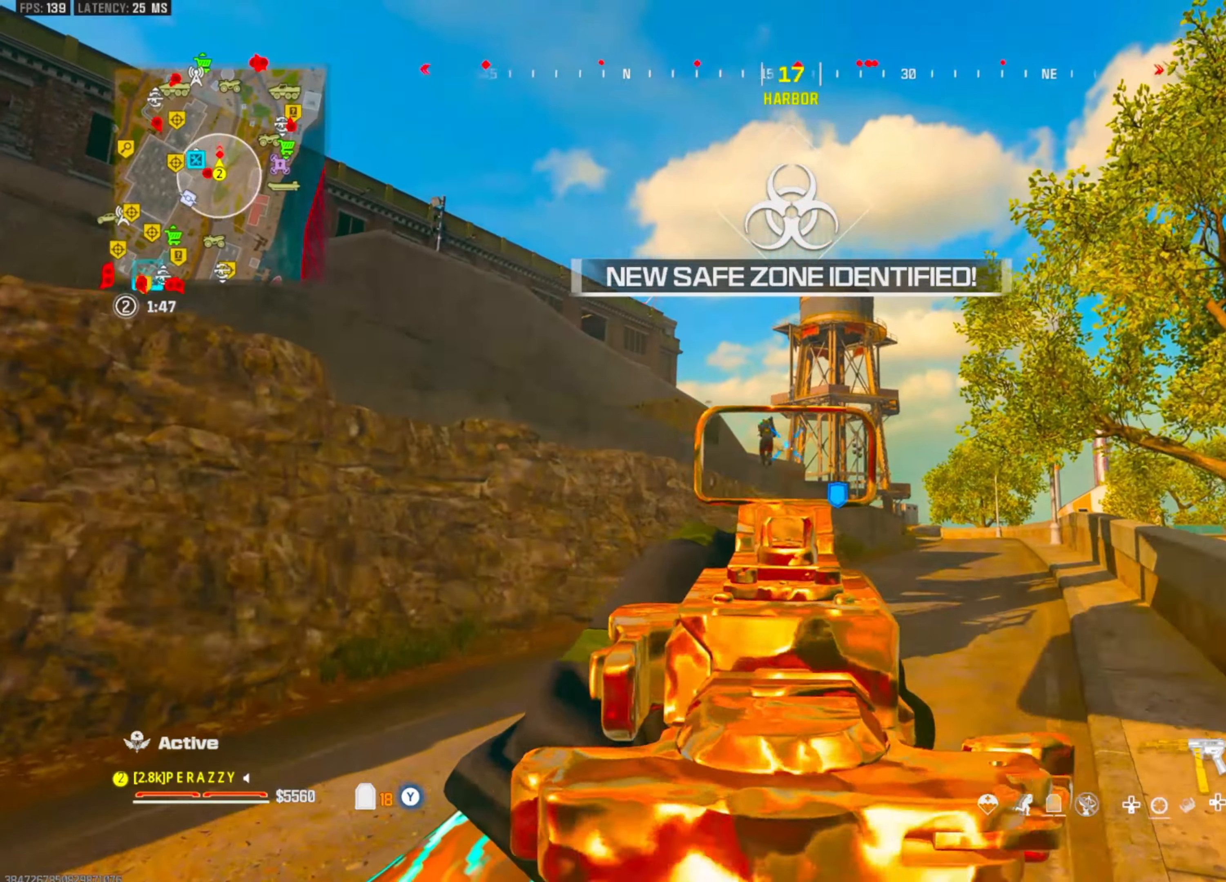
{"dt_ms": 1000, "buttons": [], "left_stick": "down-left", "right_stick": "center", "events": [[283, "L1", "up"], [333, "R1", "up"], [350, "right_stick", "down-left"], [400, "L3", "down"], [400, "left_stick", "up-left"], [450, "right_stick", "center"], [500, "L3", "up"], [500, "left_stick", "center"], [517, "CIRCLE", "down"], [617, "CIRCLE", "up"], [800, "CROSS", "down"], [850, "left_stick", "down-left"], [933, "CROSS", "up"]]}
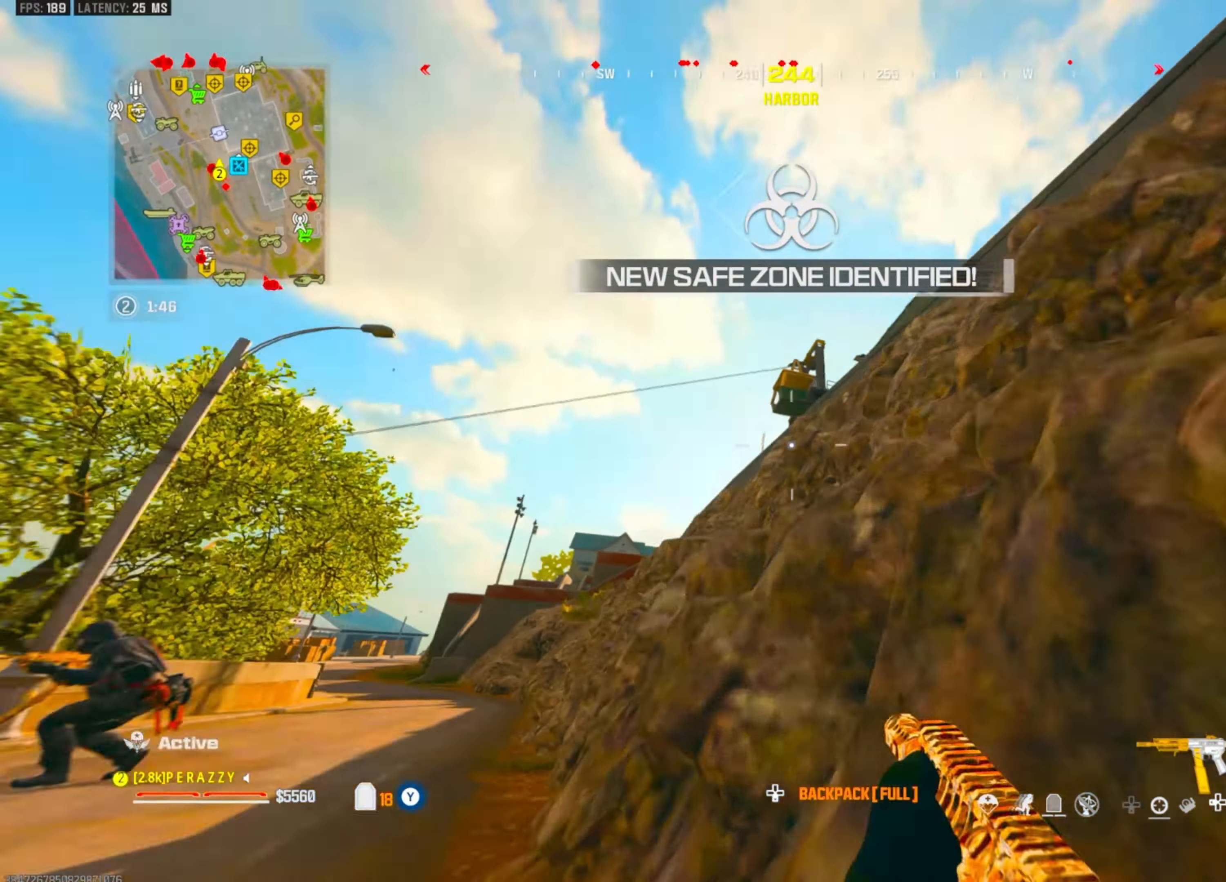
{"dt_ms": 500, "buttons": ["CIRCLE"], "left_stick": "center", "right_stick": "right", "events": [[67, "L1", "down"], [117, "L1", "up"], [150, "right_stick", "down-left"], [333, "left_stick", "center"], [333, "right_stick", "center"], [383, "right_stick", "right"], [433, "CIRCLE", "down"]]}
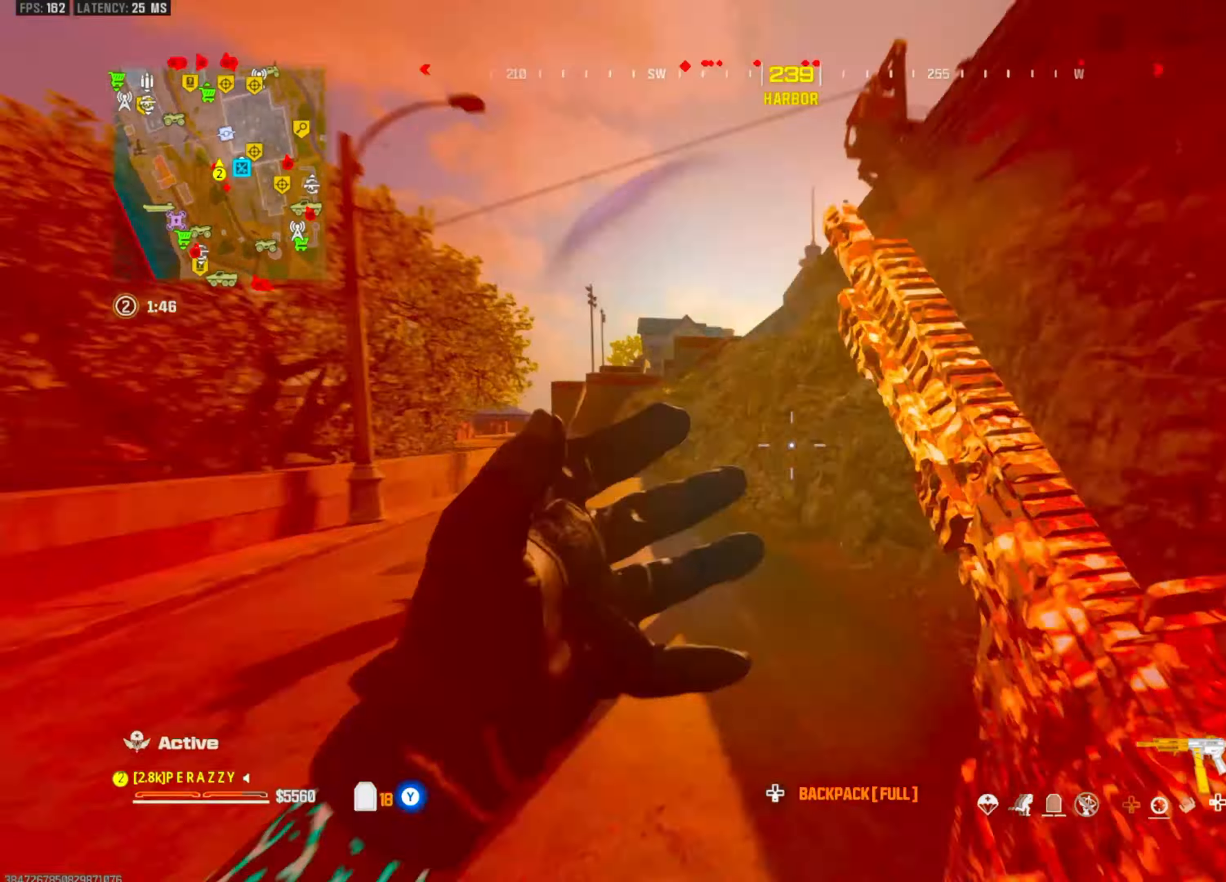
{"dt_ms": 1000, "buttons": ["L1", "R1"], "left_stick": "right", "right_stick": "center", "events": [[17, "CIRCLE", "up"], [150, "right_stick", "center"], [183, "left_stick", "right"], [300, "CROSS", "down"], [300, "R1", "down"], [300, "left_stick", "down-right"], [400, "CROSS", "up"], [467, "right_stick", "left"], [600, "right_stick", "center"], [667, "left_stick", "right"], [717, "CROSS", "down"], [917, "CROSS", "up"], [917, "L1", "down"]]}
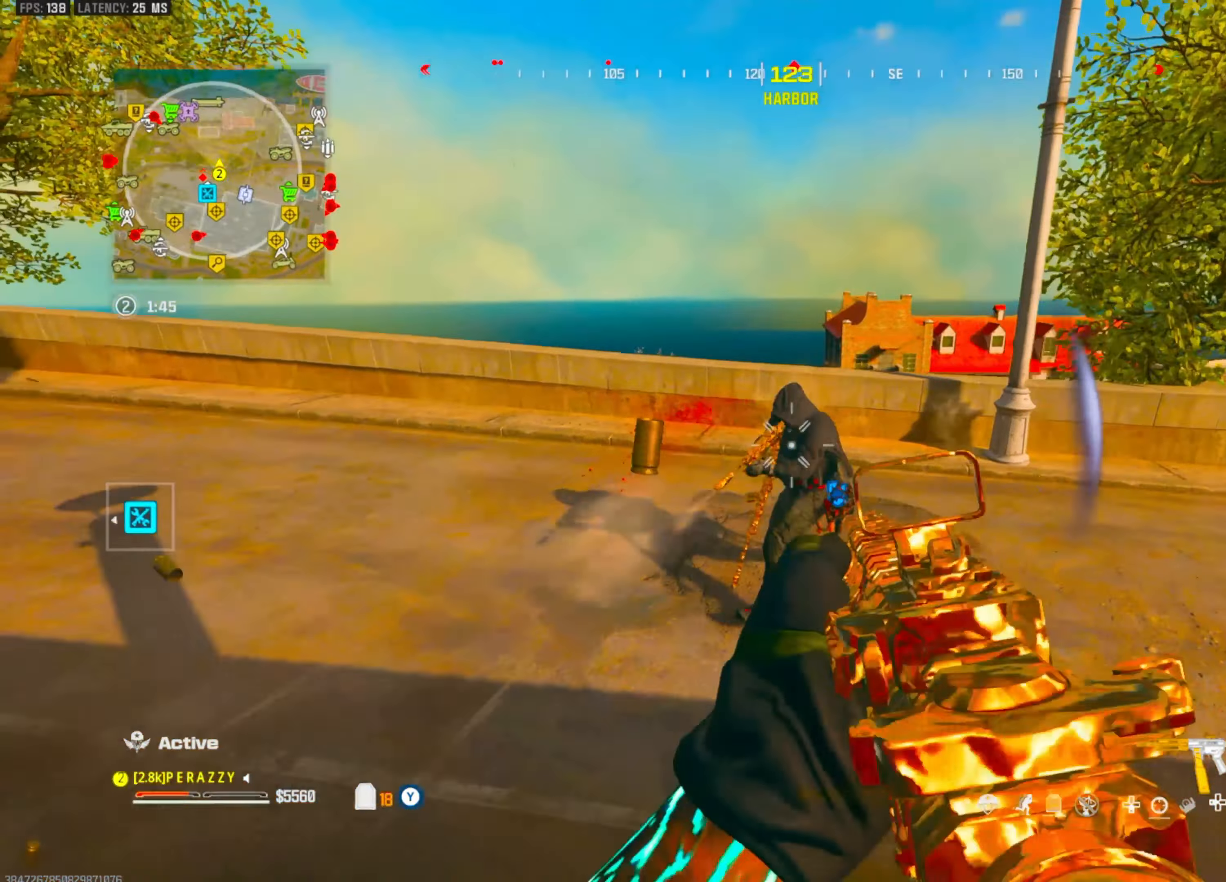
{"dt_ms": 500, "buttons": ["CIRCLE"], "left_stick": "center", "right_stick": "right", "events": [[167, "L1", "up"], [233, "left_stick", "center"], [267, "R1", "up"], [300, "right_stick", "down-right"], [383, "right_stick", "right"], [500, "CIRCLE", "down"]]}